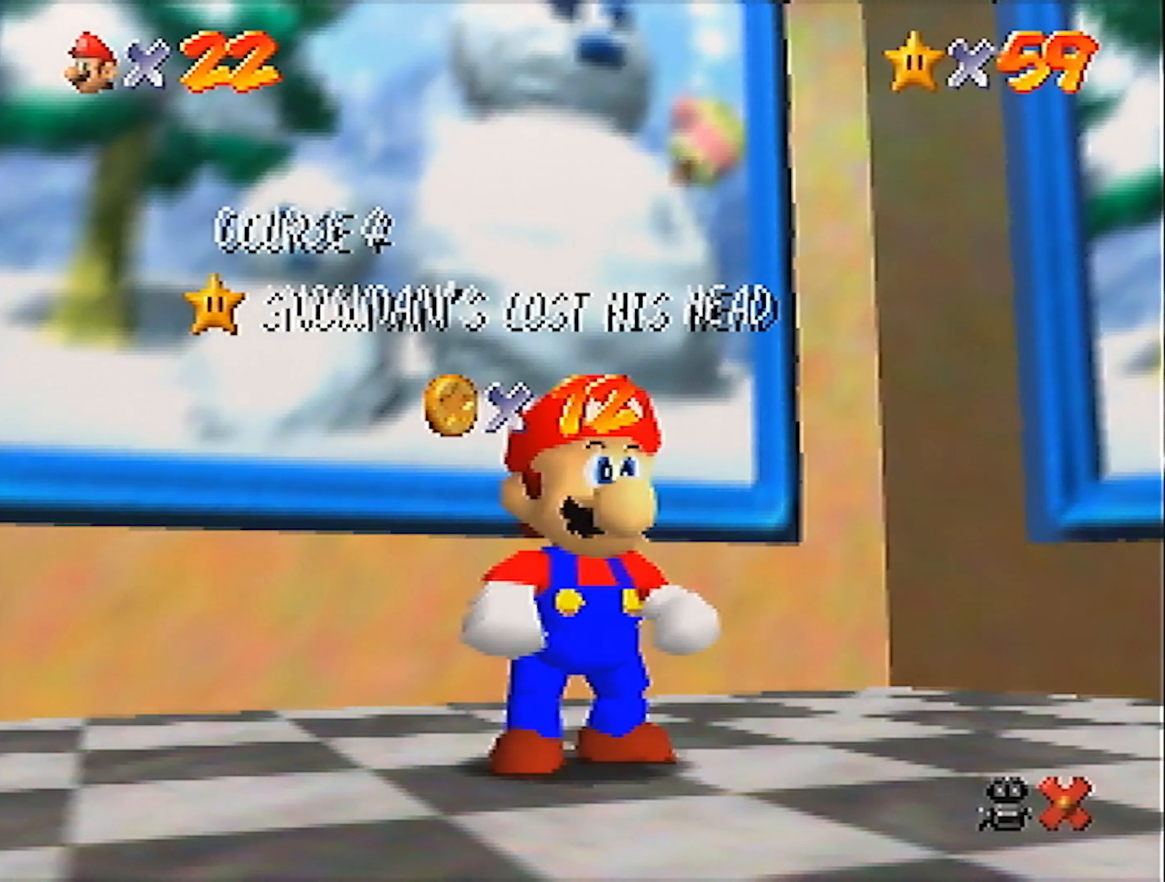
Gameplay with a controller (Nintendo layout); each line is a JSON object with the inputs held at the frame after it. "events" lists button and stick changes between this image and that frame as [ms after this image, input, new state], when the widget could be followed in between. Not read: L3 R3 START.
{"buttons": ["A"], "left_stick": "down-right", "events": [[133, "left_stick", "down"], [367, "A", "down"], [367, "left_stick", "down-right"]]}
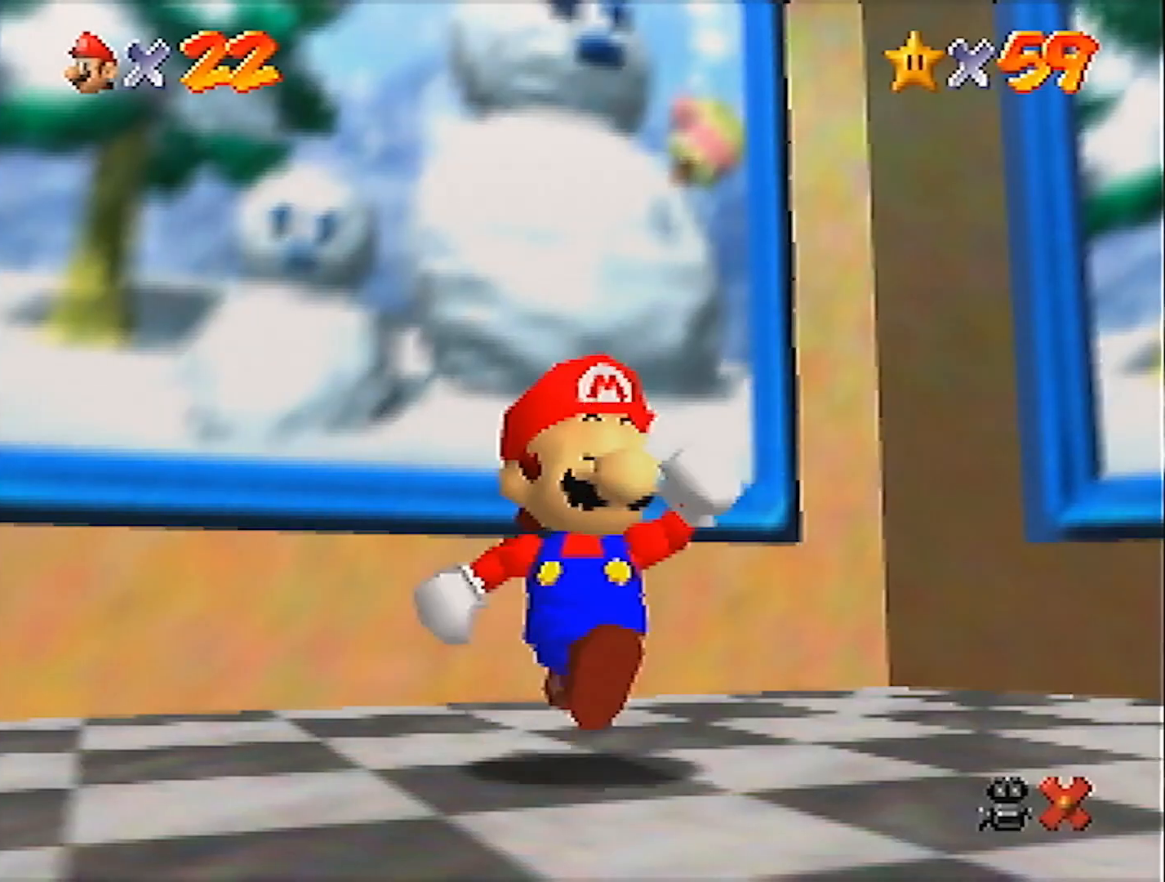
{"buttons": [], "left_stick": "down-right", "events": [[100, "B", "down"], [234, "A", "up"], [234, "B", "up"]]}
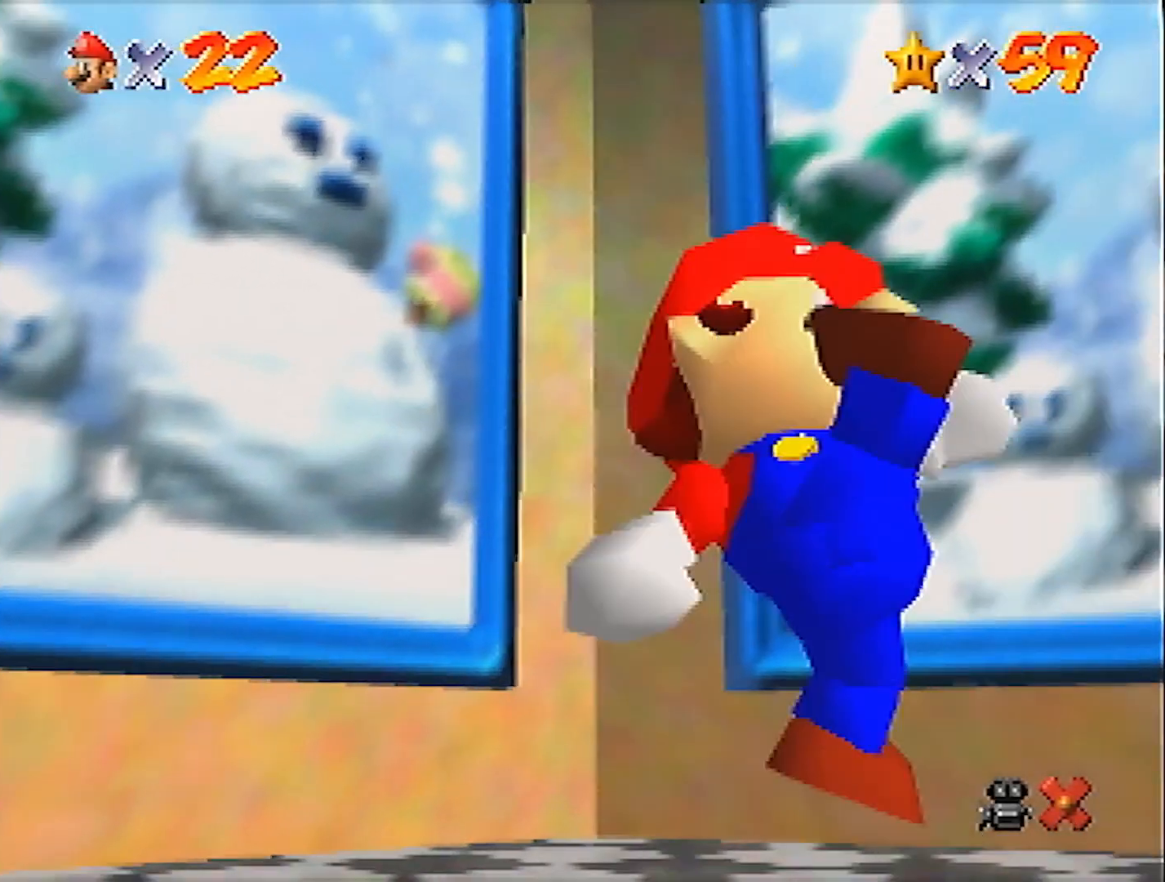
{"buttons": ["Z"], "left_stick": "up-right", "events": [[166, "left_stick", "right"], [200, "Z", "down"], [267, "A", "down"], [367, "A", "up"], [433, "left_stick", "up-right"]]}
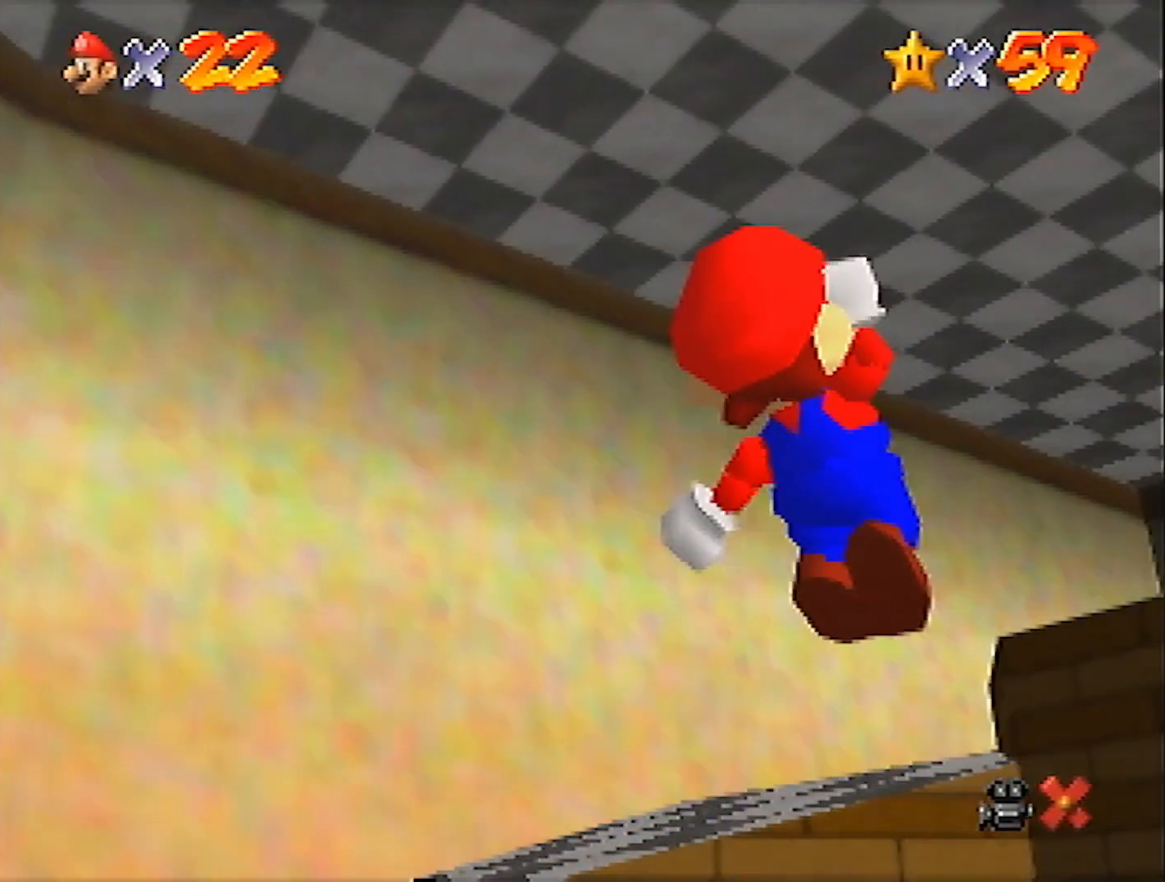
{"buttons": ["A", "Z"], "left_stick": "up-right", "events": [[367, "A", "down"]]}
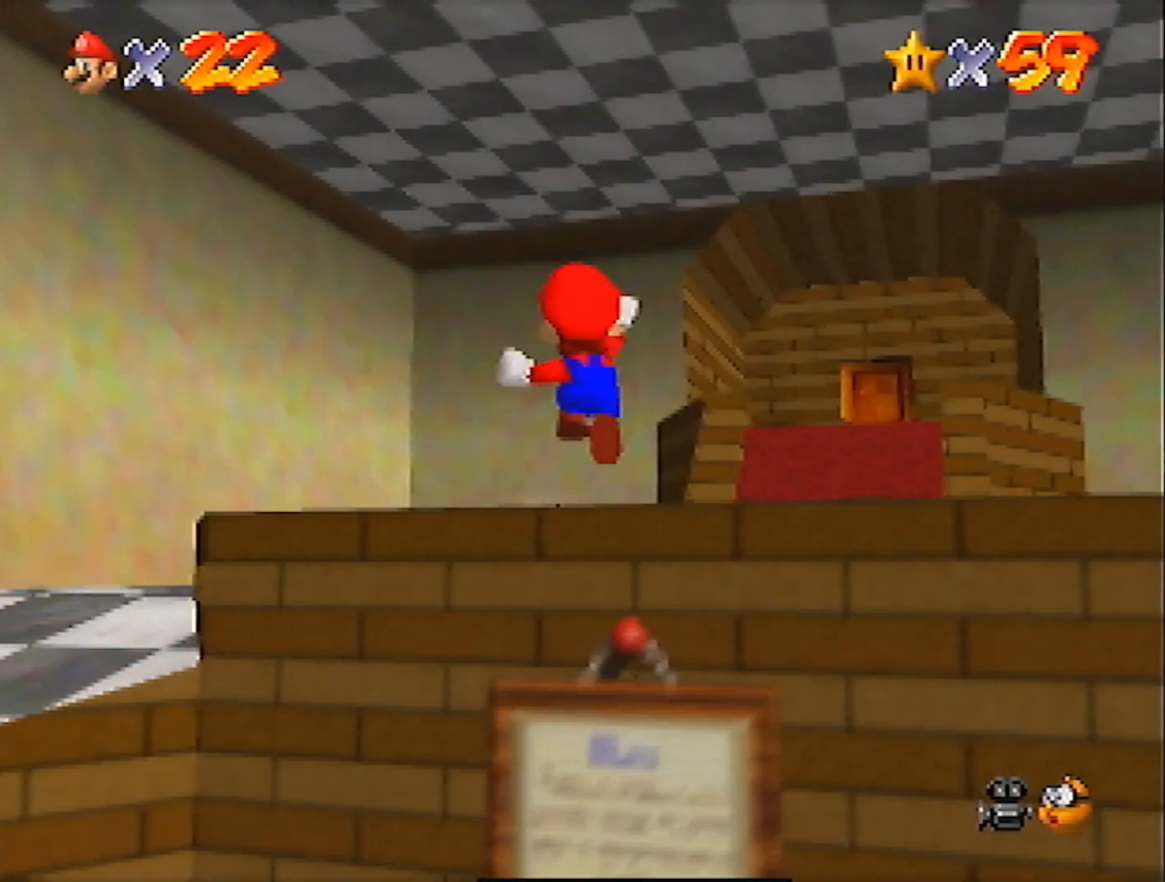
{"buttons": [], "left_stick": "up-right", "events": [[66, "Z", "up"], [166, "left_stick", "right"], [300, "left_stick", "up-right"], [433, "A", "up"]]}
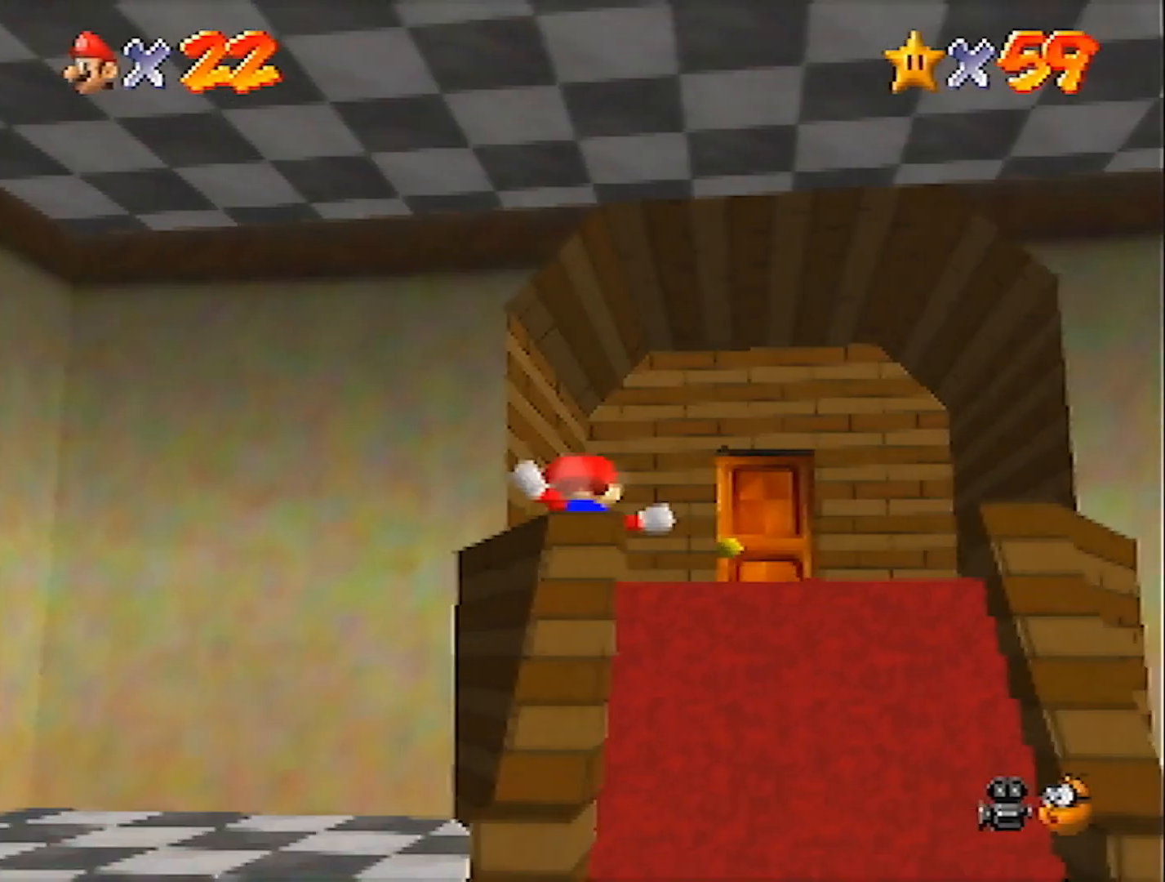
{"buttons": [], "left_stick": "up", "events": [[401, "left_stick", "up"]]}
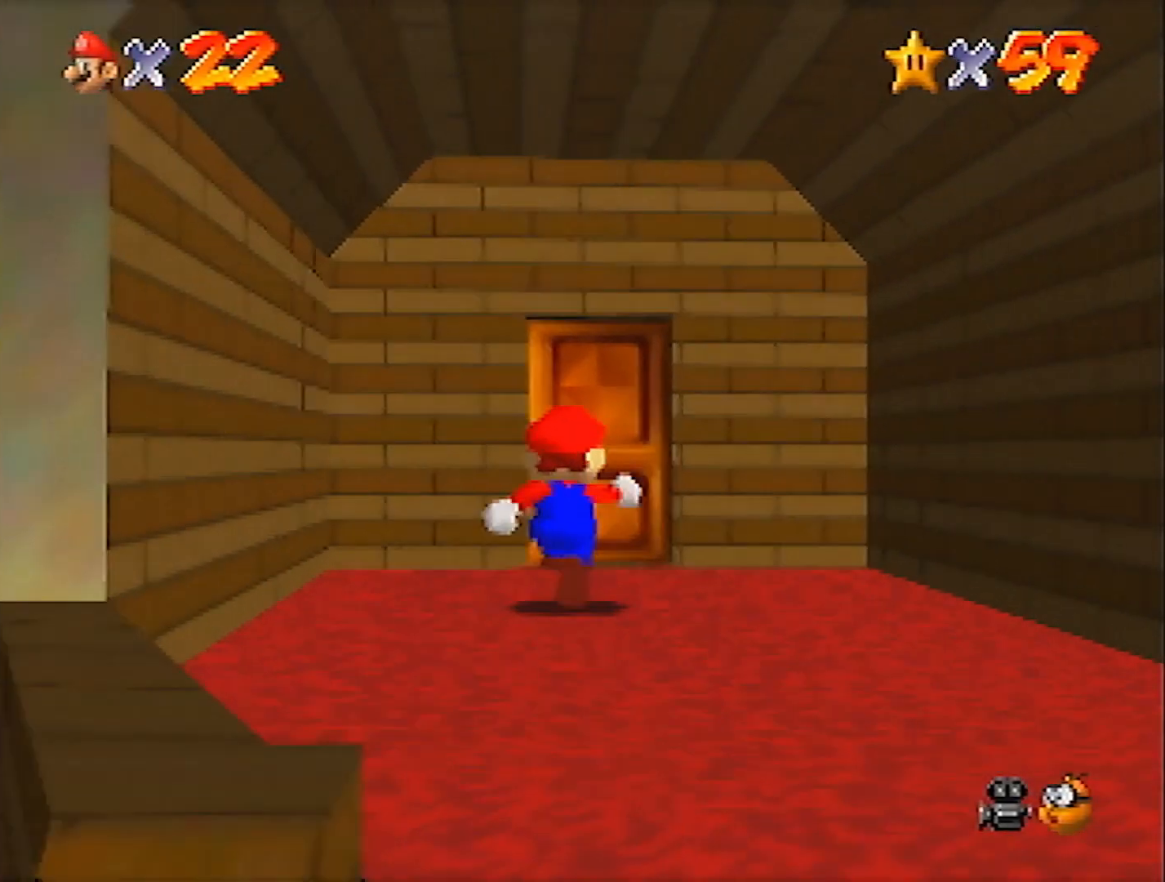
{"buttons": [], "left_stick": "center", "events": [[500, "left_stick", "center"]]}
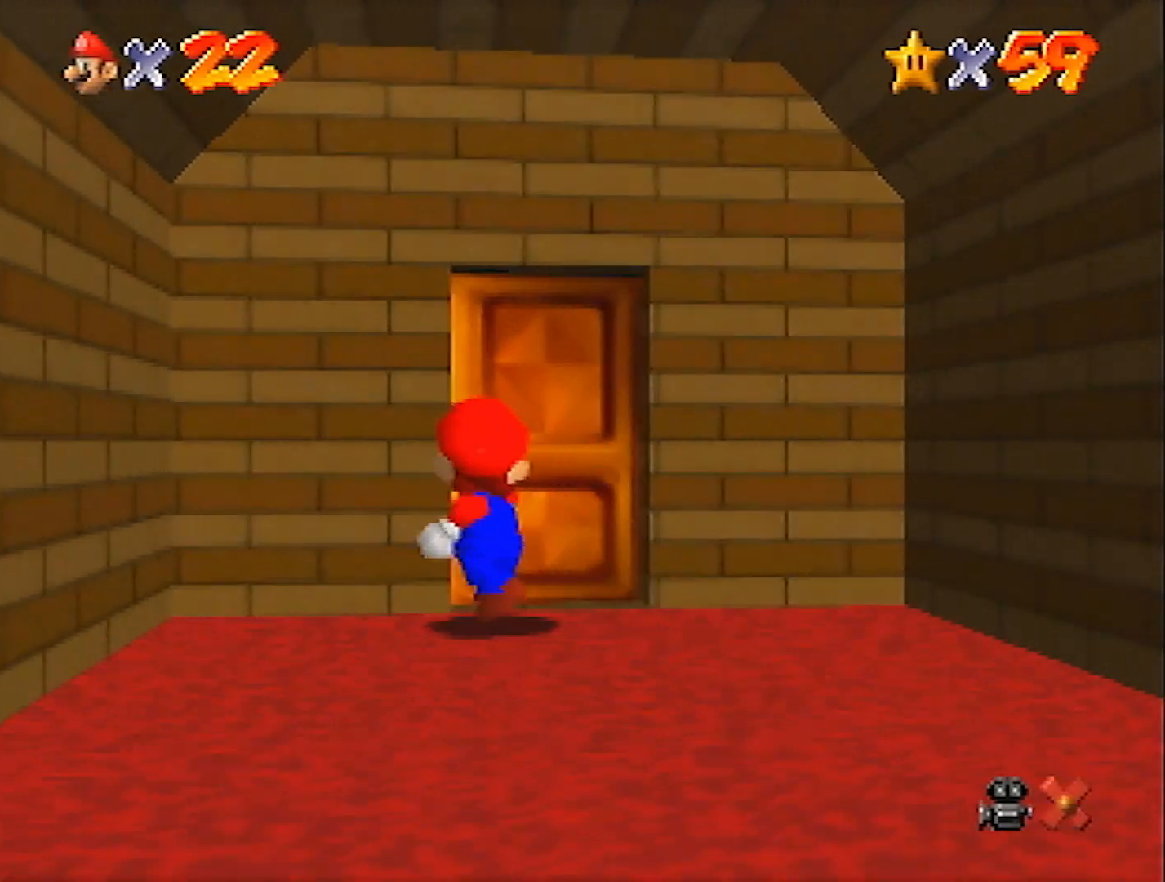
{"buttons": ["A"], "left_stick": "center", "events": [[367, "A", "down"]]}
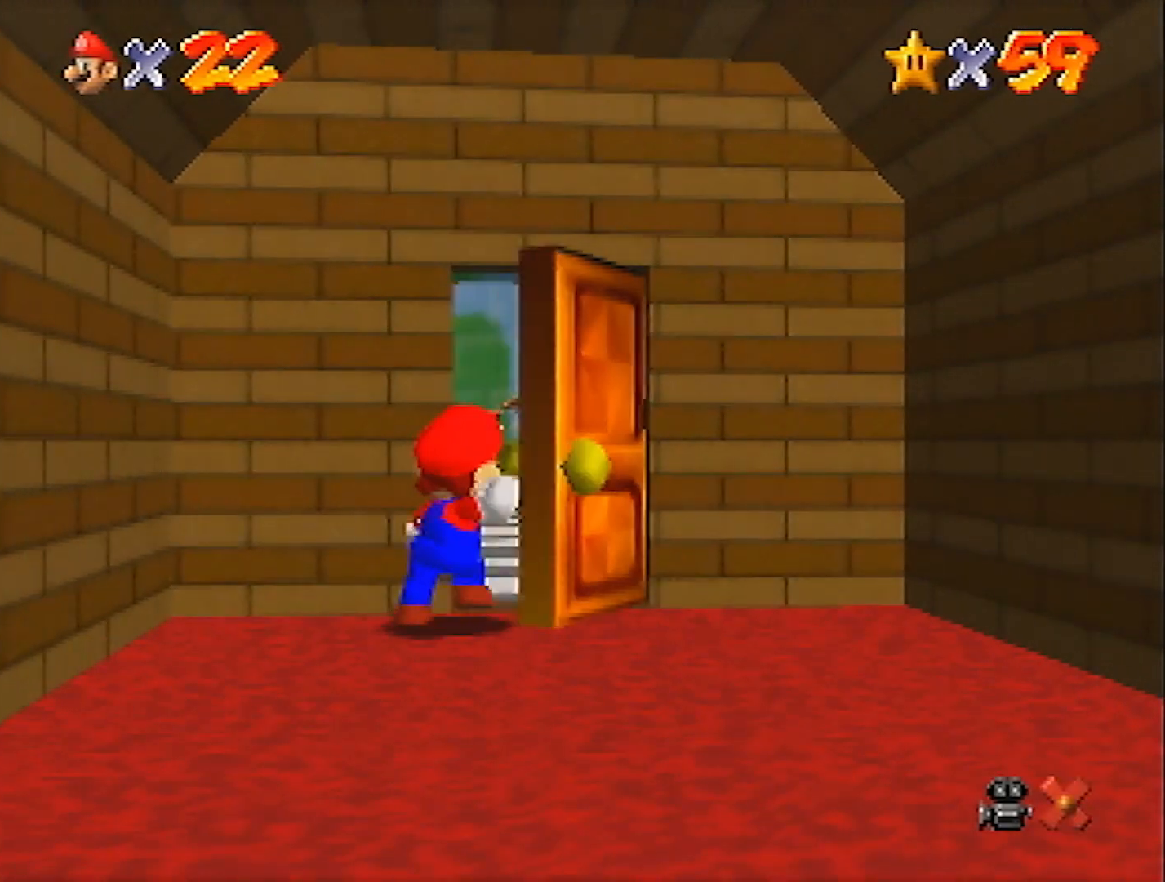
{"buttons": ["A"], "left_stick": "down-right", "events": [[166, "left_stick", "down-right"]]}
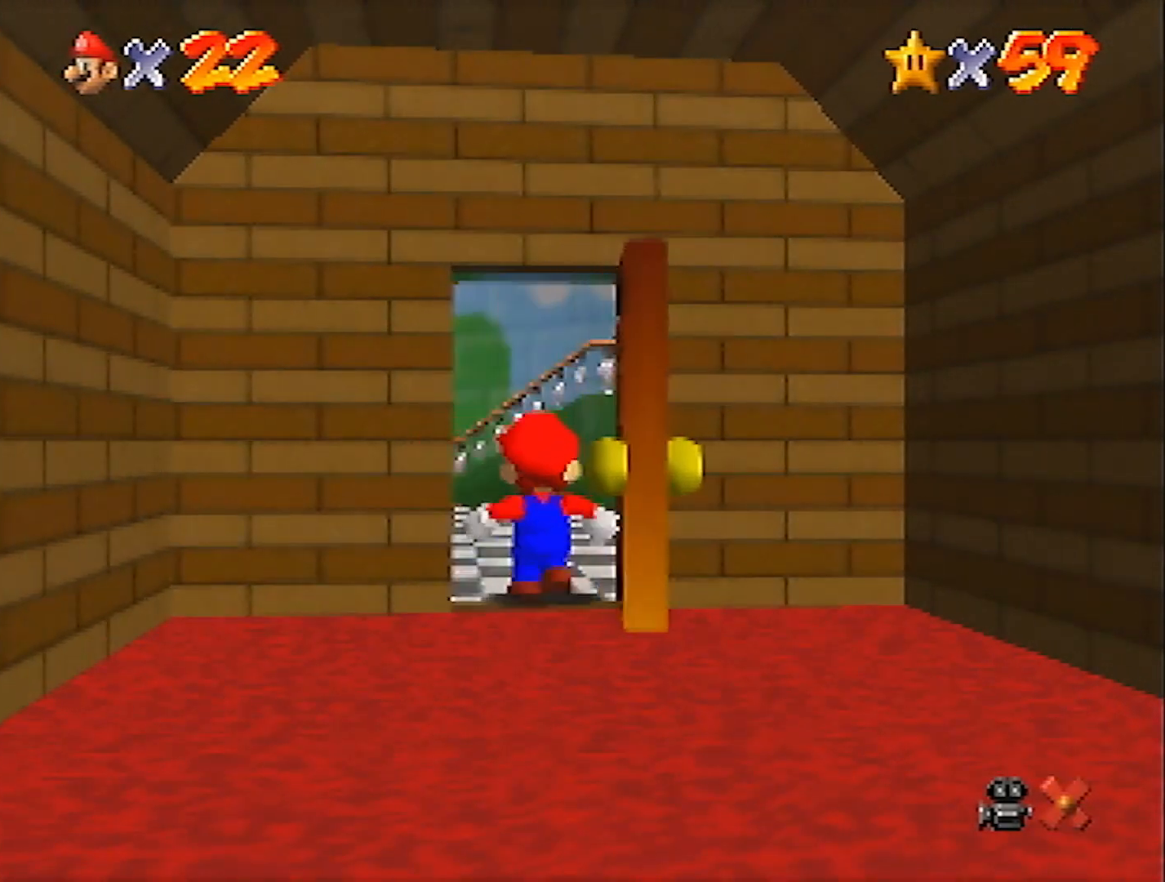
{"buttons": ["A"], "left_stick": "down-right", "events": []}
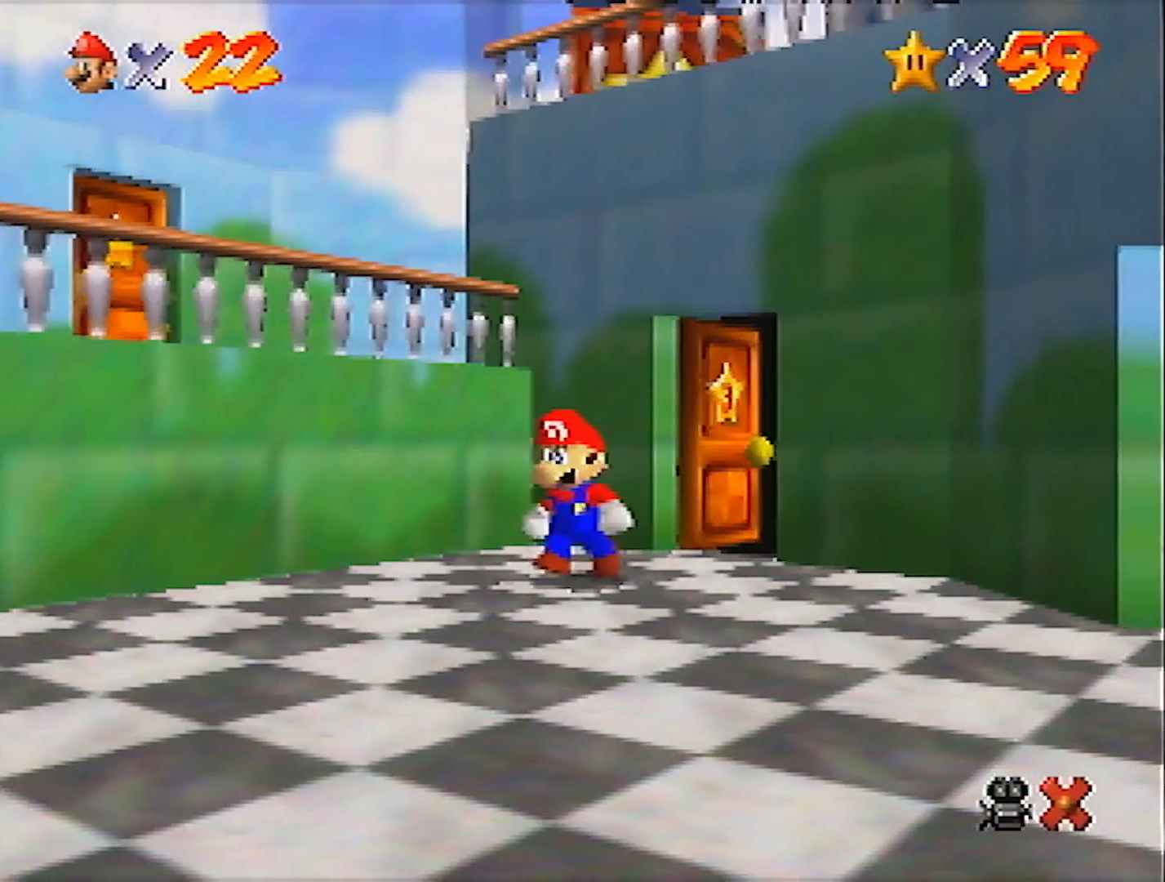
{"buttons": ["A"], "left_stick": "down-right", "events": [[333, "B", "down"], [467, "B", "up"]]}
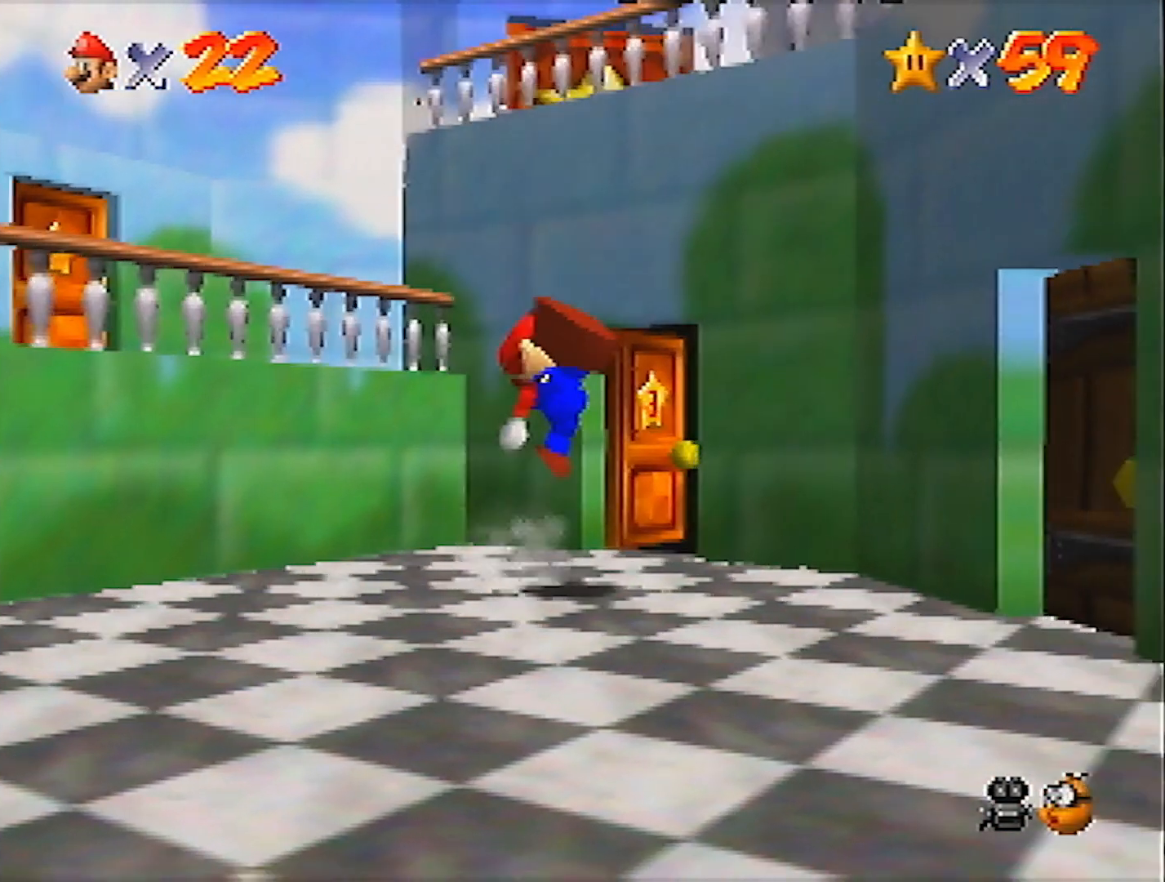
{"buttons": ["A"], "left_stick": "right", "events": [[401, "left_stick", "right"]]}
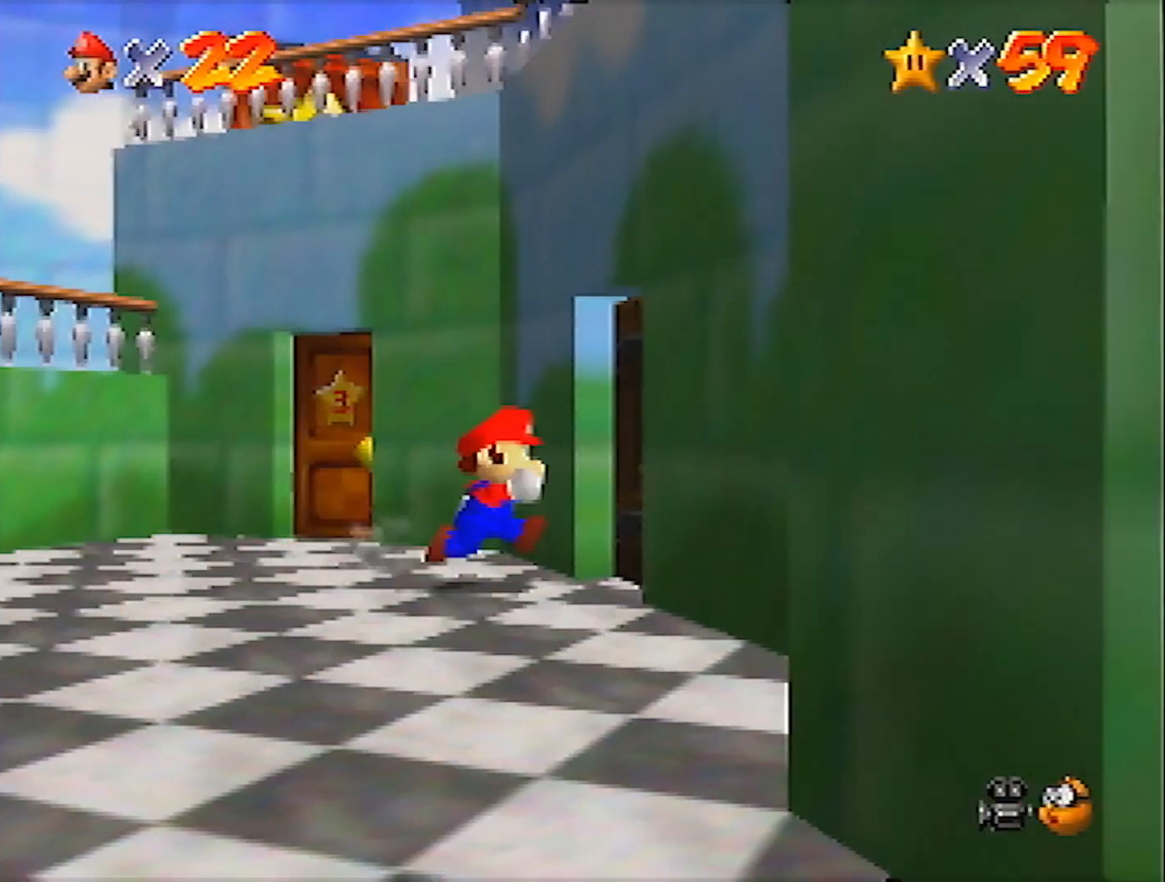
{"buttons": ["A"], "left_stick": "center", "events": [[400, "left_stick", "center"]]}
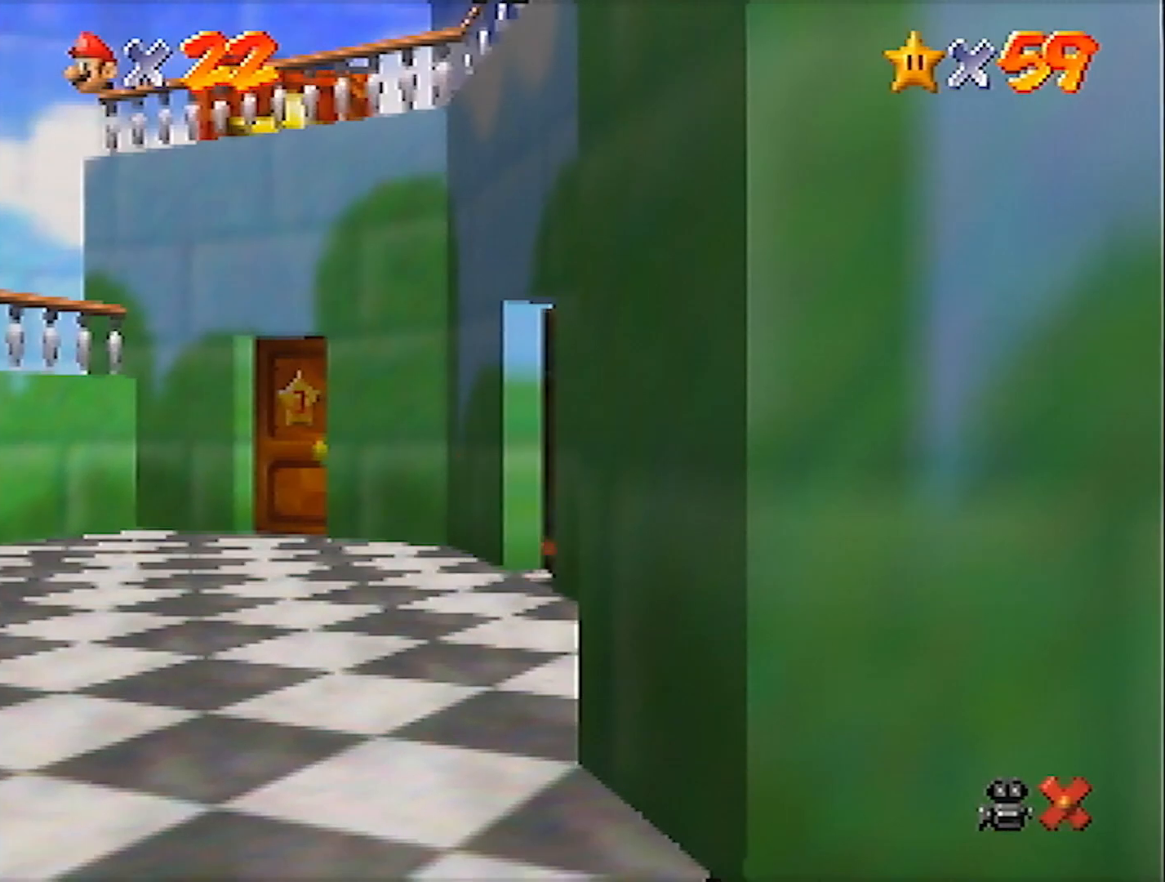
{"buttons": [], "left_stick": "up", "events": [[167, "left_stick", "up"], [234, "A", "up"]]}
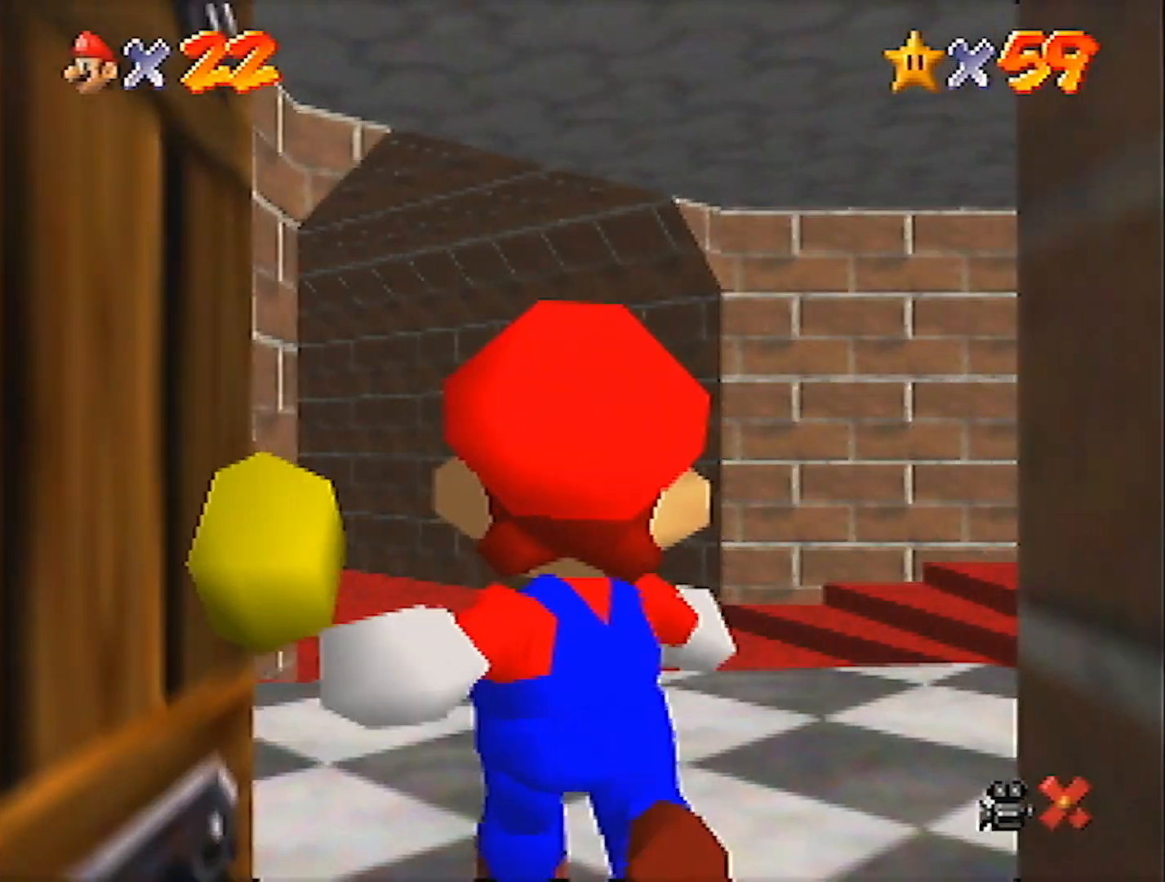
{"buttons": [], "left_stick": "up", "events": []}
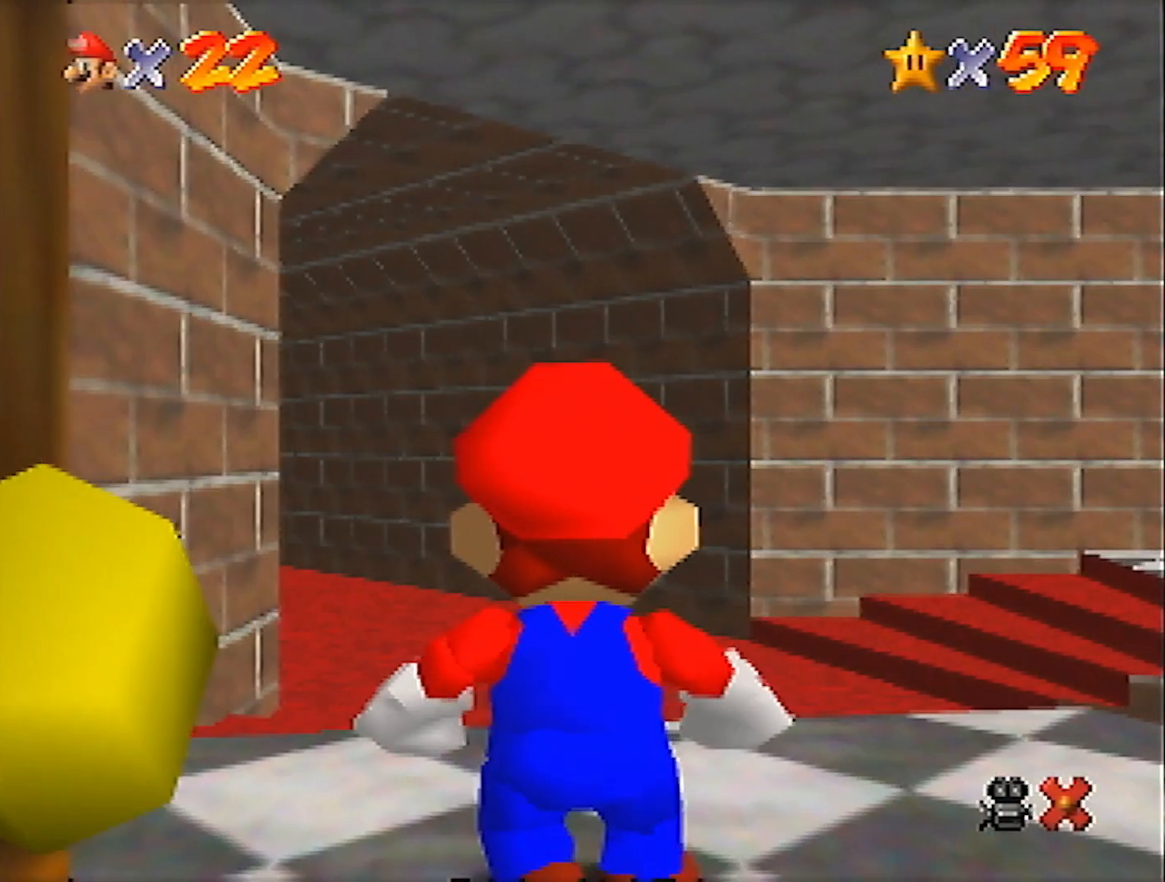
{"buttons": ["A"], "left_stick": "up", "events": [[401, "A", "down"]]}
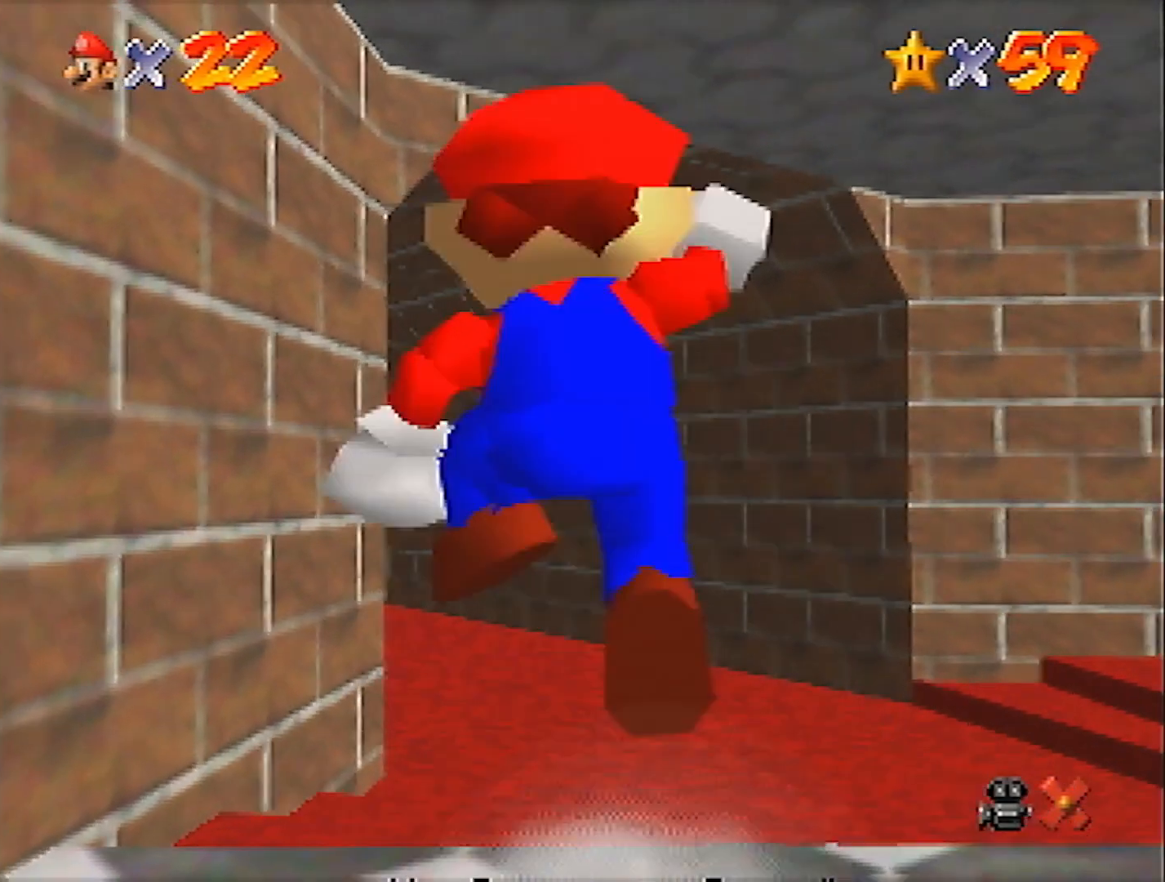
{"buttons": [], "left_stick": "up", "events": [[66, "A", "up"]]}
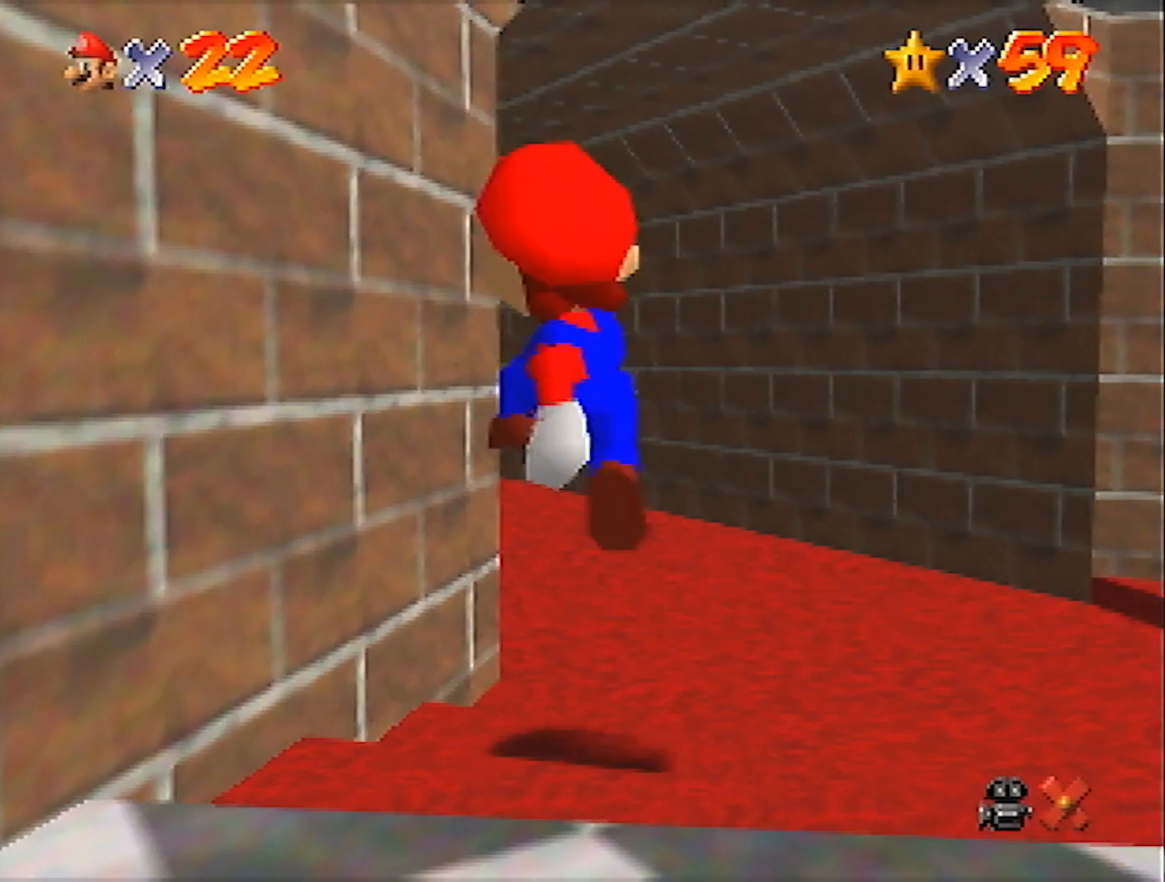
{"buttons": [], "left_stick": "up"}
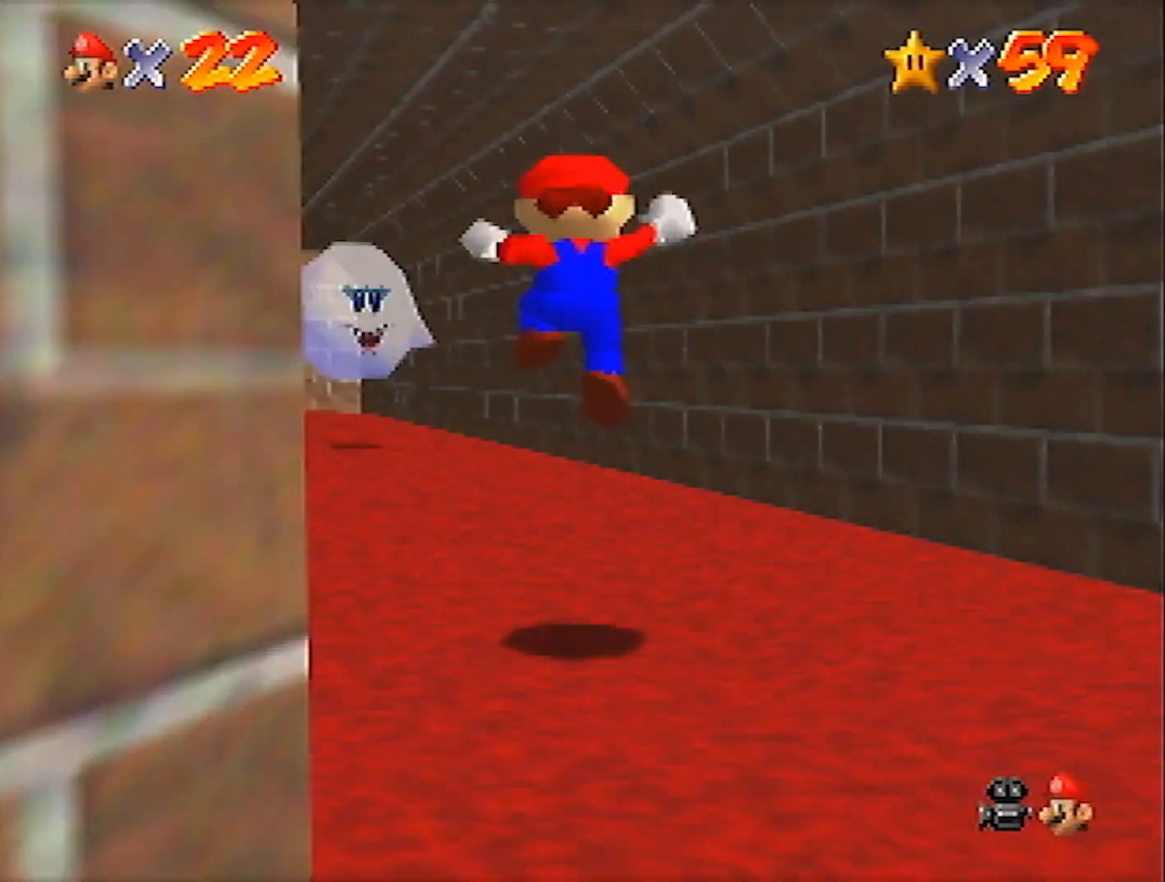
{"buttons": [], "left_stick": "up", "events": [[267, "B", "down"], [333, "B", "up"]]}
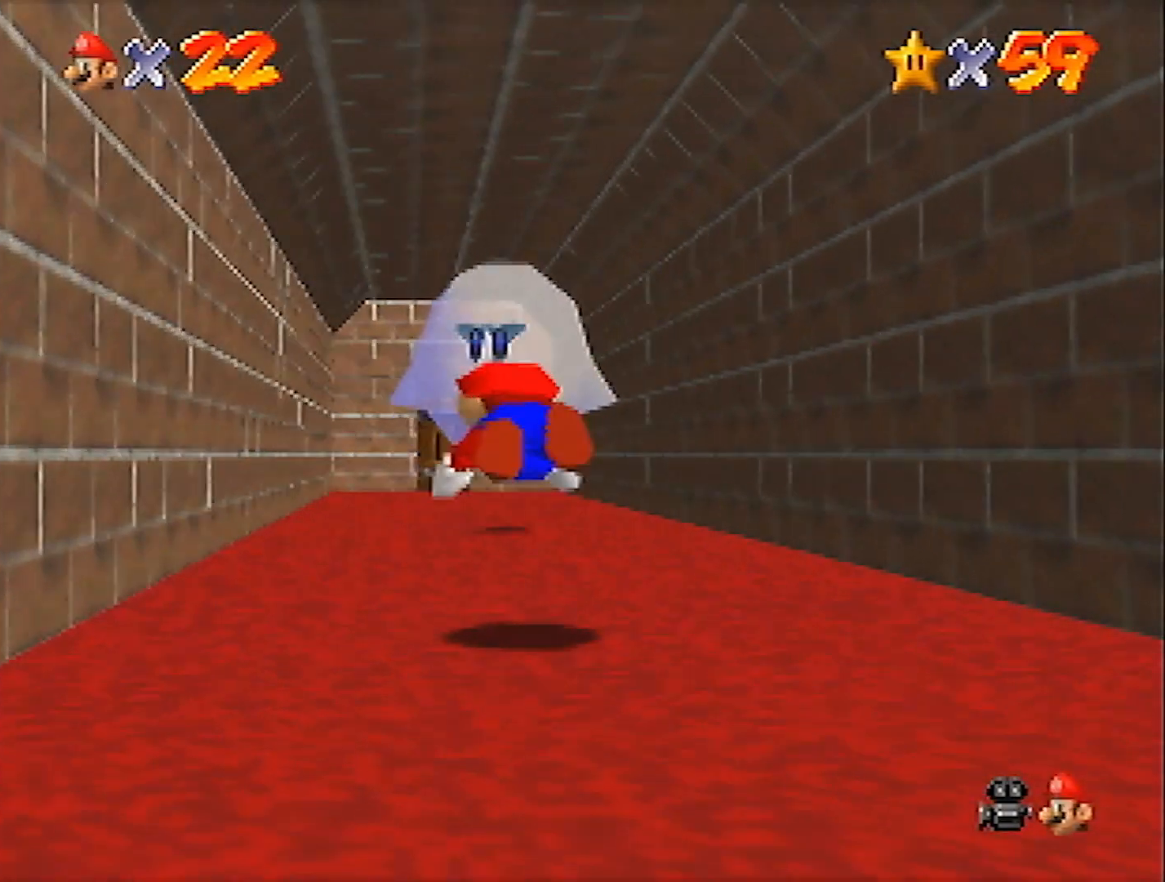
{"buttons": [], "left_stick": "up", "events": [[167, "A", "down"], [167, "B", "down"], [234, "B", "up"], [267, "A", "up"]]}
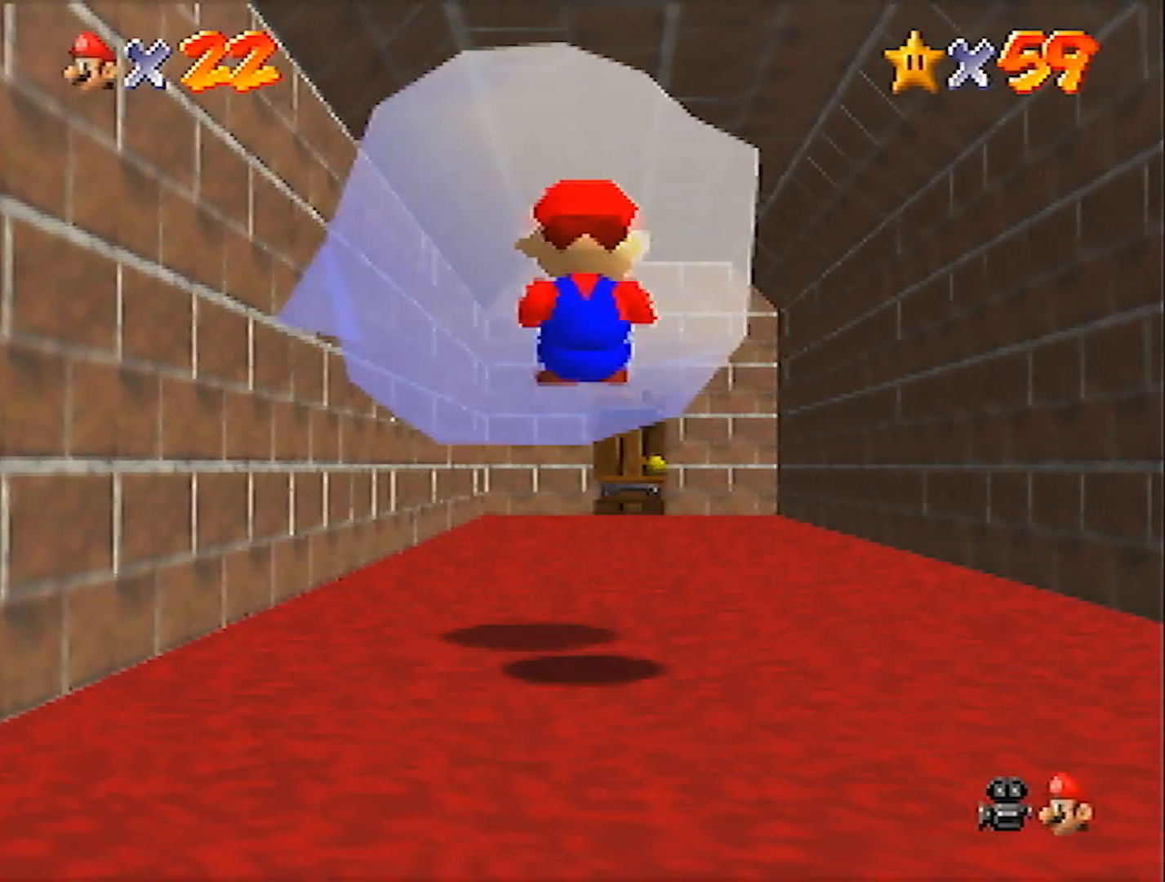
{"buttons": [], "left_stick": "up", "events": [[200, "B", "down"], [300, "B", "up"]]}
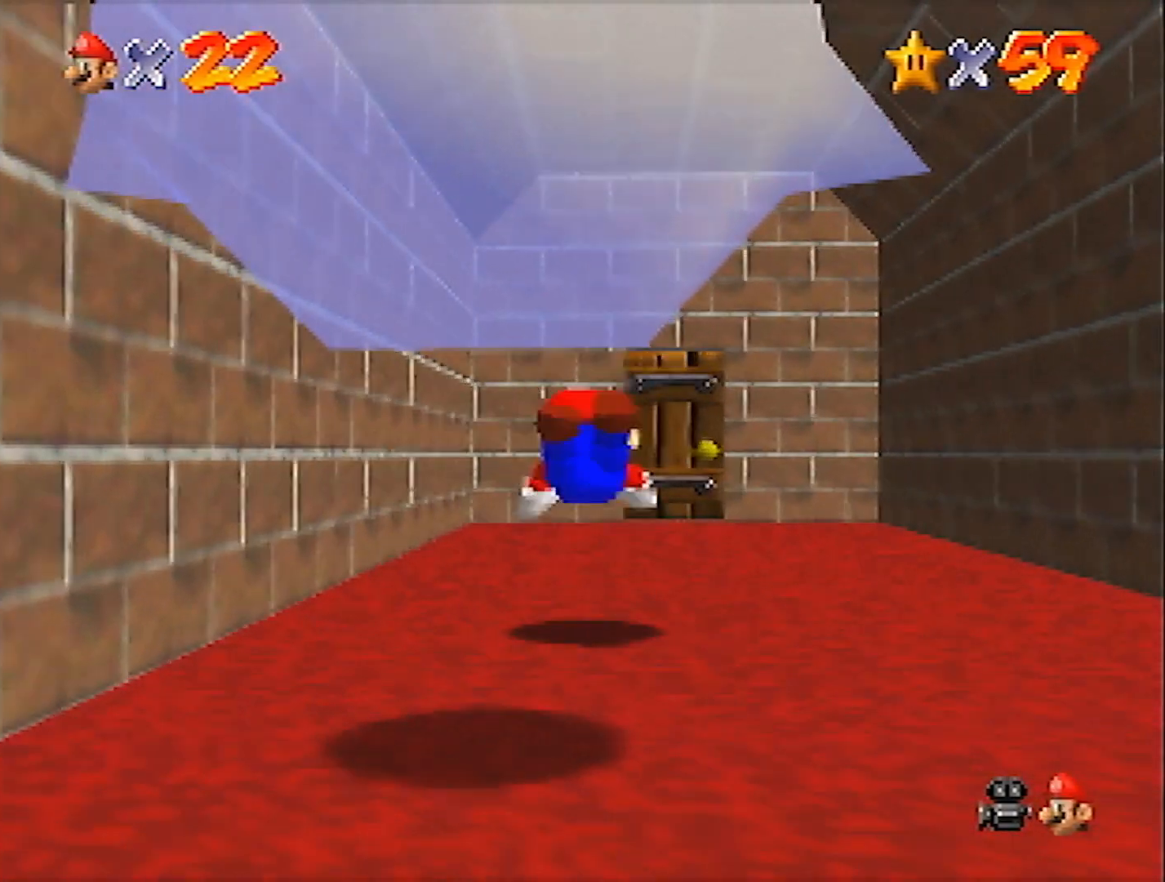
{"buttons": [], "left_stick": "up-right", "events": [[34, "A", "down"], [67, "B", "down"], [200, "A", "up"], [200, "B", "up"], [234, "left_stick", "up-right"]]}
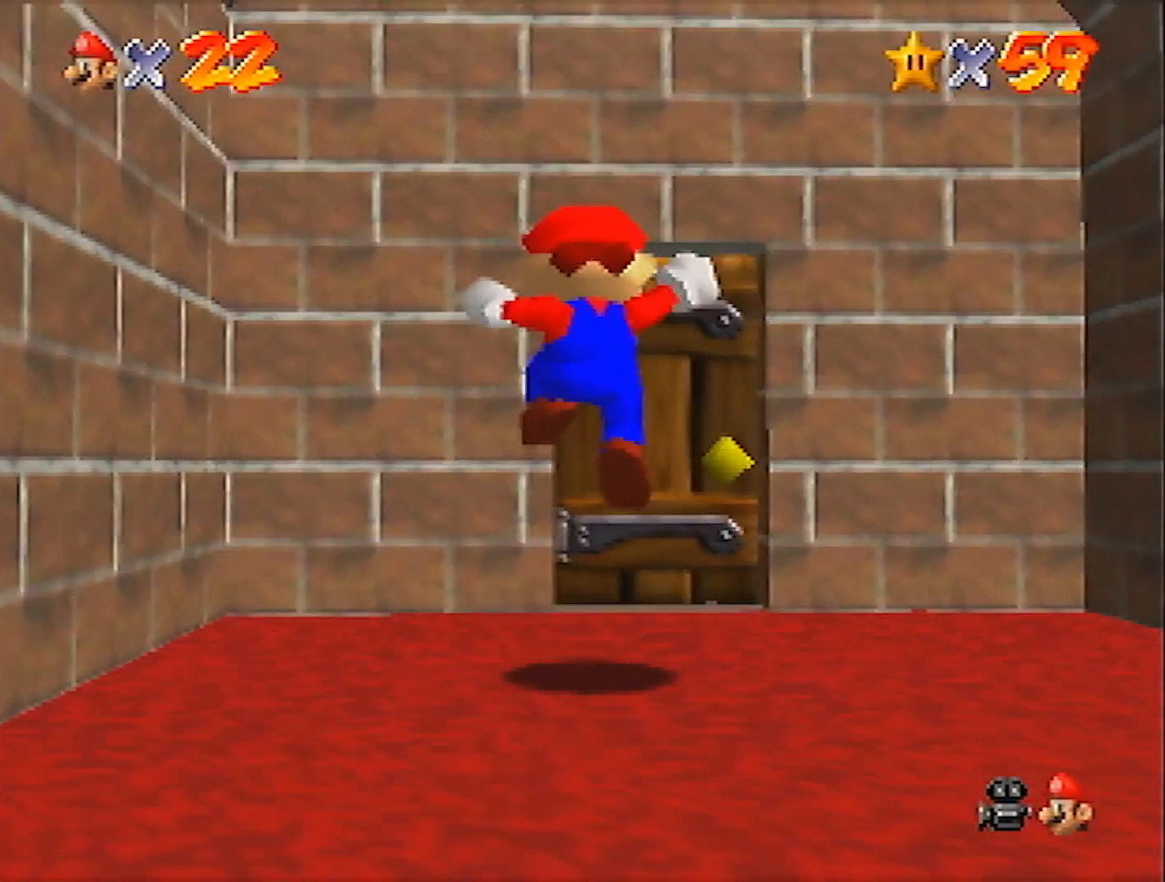
{"buttons": [], "left_stick": "up", "events": [[166, "left_stick", "up"]]}
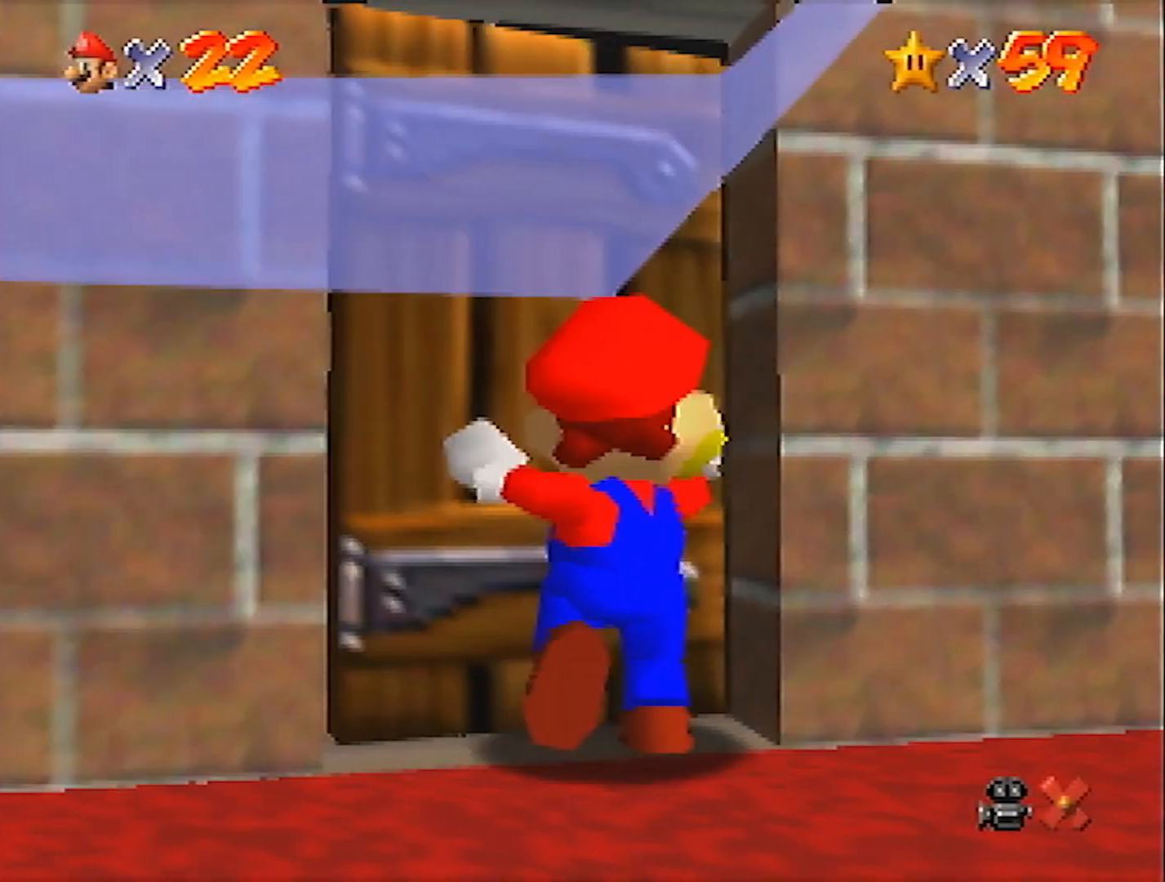
{"buttons": [], "left_stick": "center", "events": [[200, "left_stick", "center"]]}
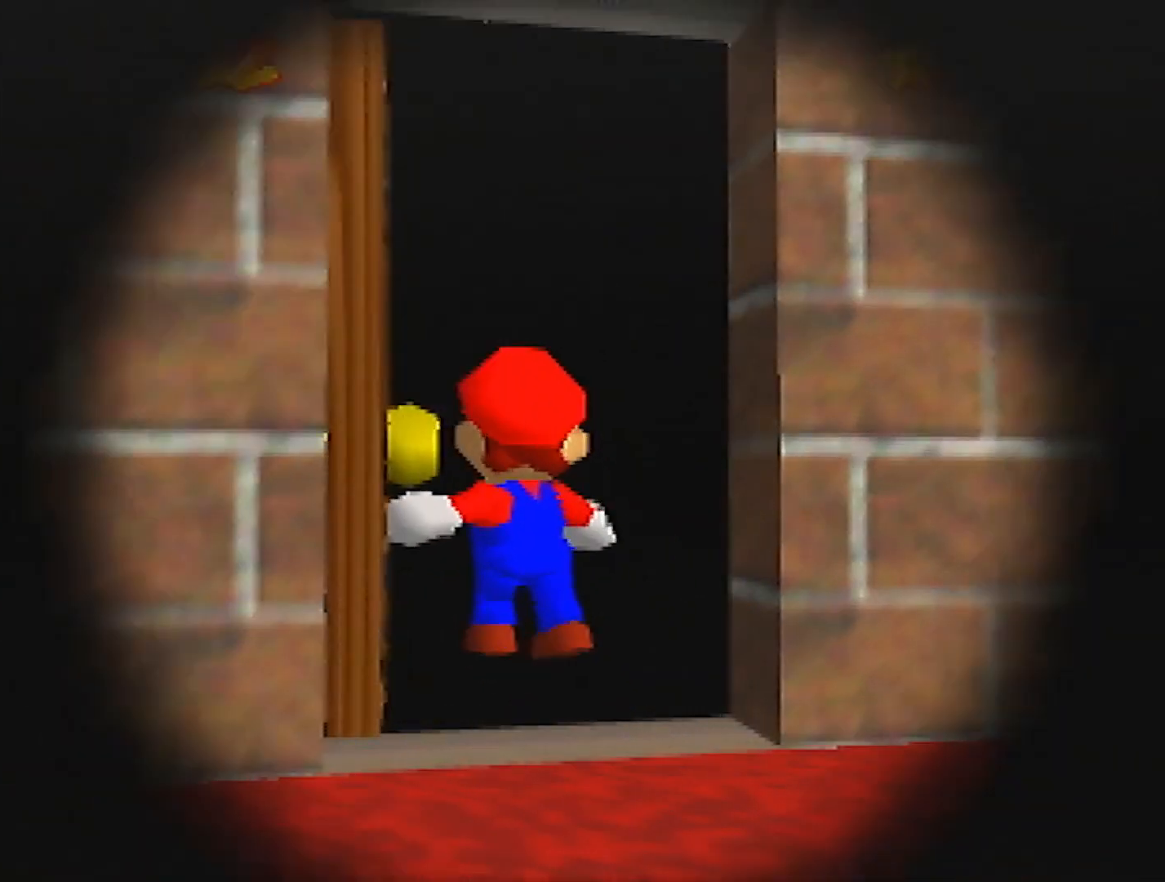
{"buttons": [], "left_stick": "center", "events": []}
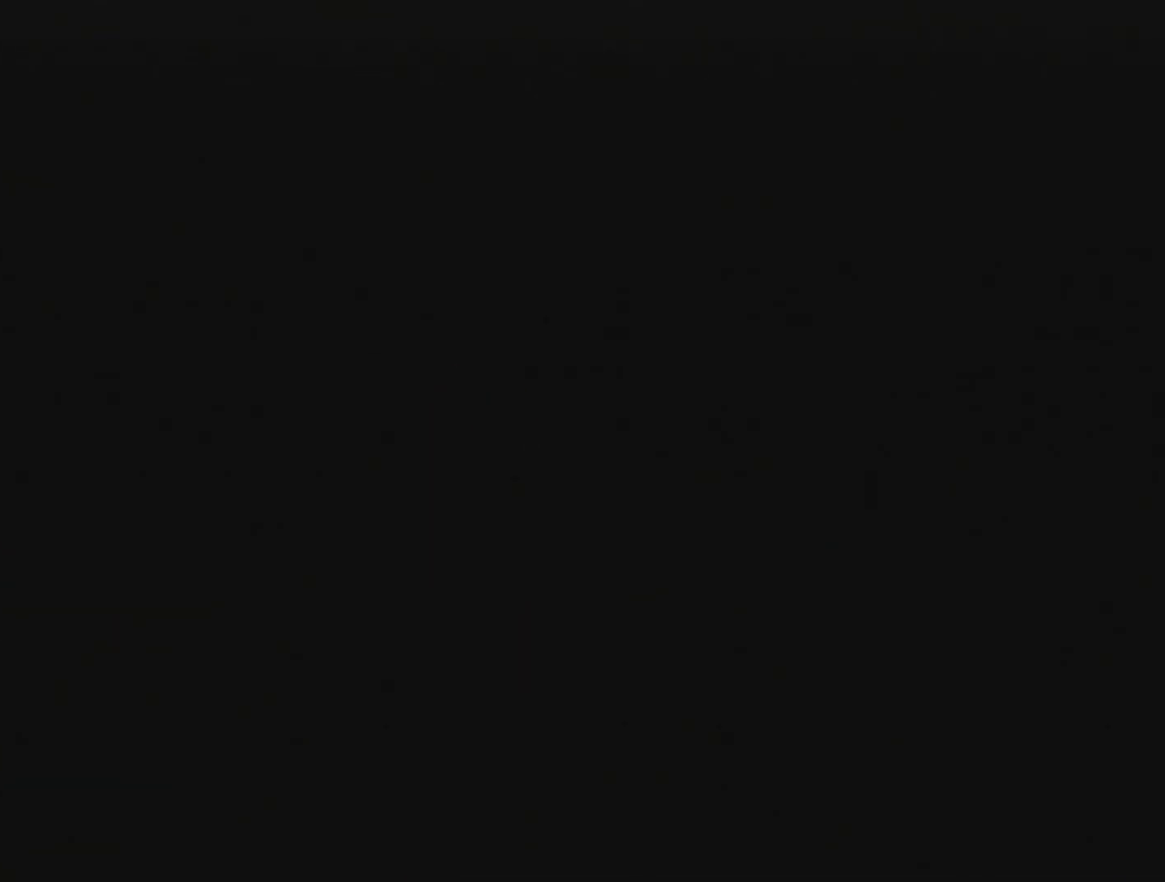
{"buttons": [], "left_stick": "down-right", "events": [[267, "left_stick", "down-right"]]}
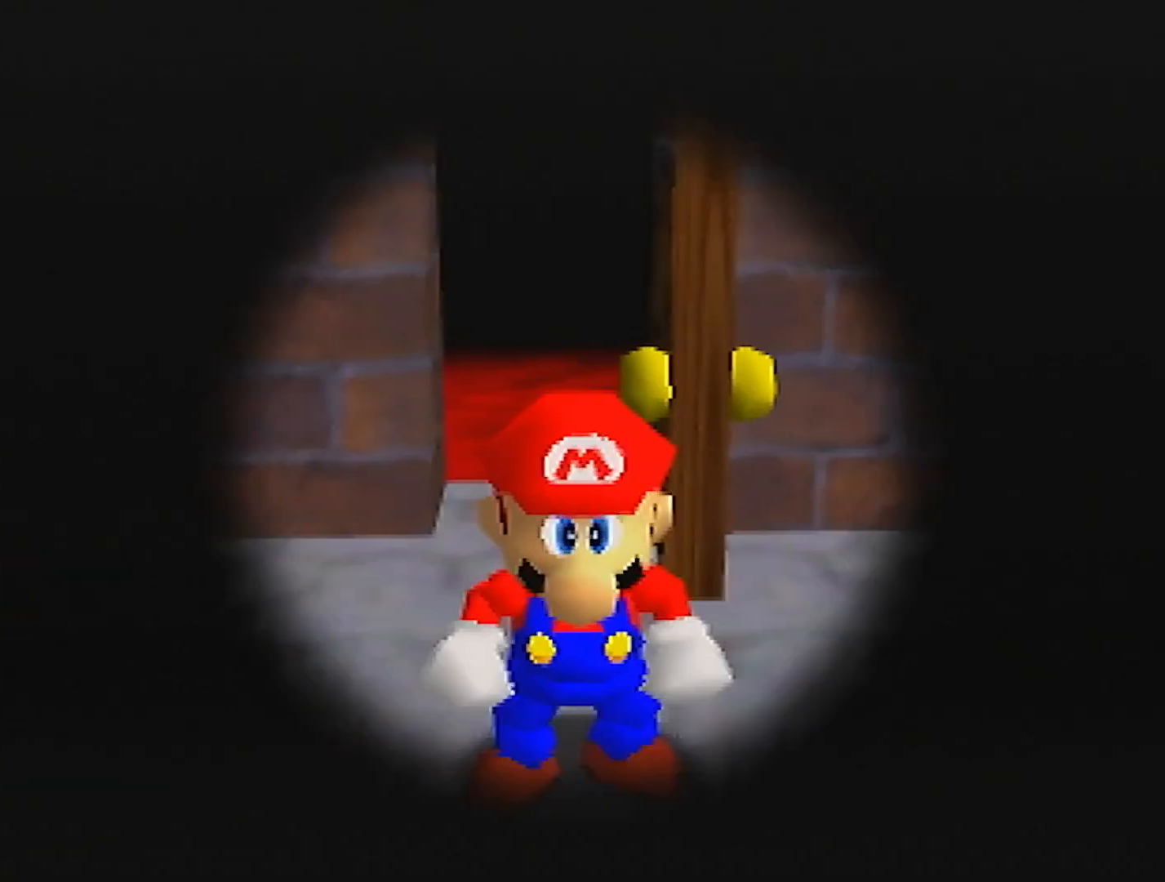
{"buttons": [], "left_stick": "down-right", "events": []}